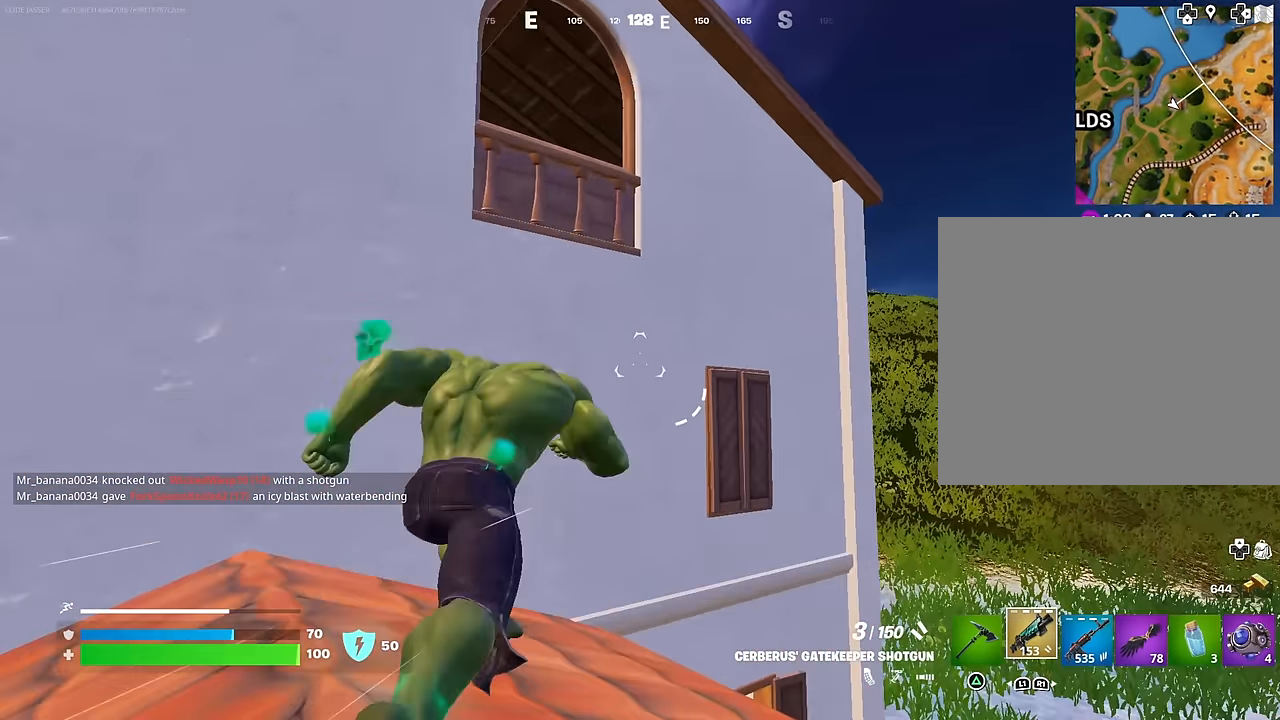
Gameplay with a controller (PlayStation layout); each line is a JSON object with the inputs held at the frame after it. "events" lists button and stick changes between this image and that frame as [ms after this image, input, new state], when the widget could be followed in between.
{"buttons": ["CROSS"], "left_stick": "up-left", "right_stick": "center", "events": [[34, "CROSS", "down"], [100, "CROSS", "up"], [117, "right_stick", "down-left"], [184, "left_stick", "center"], [350, "left_stick", "up-left"], [350, "right_stick", "center"], [484, "CROSS", "down"]]}
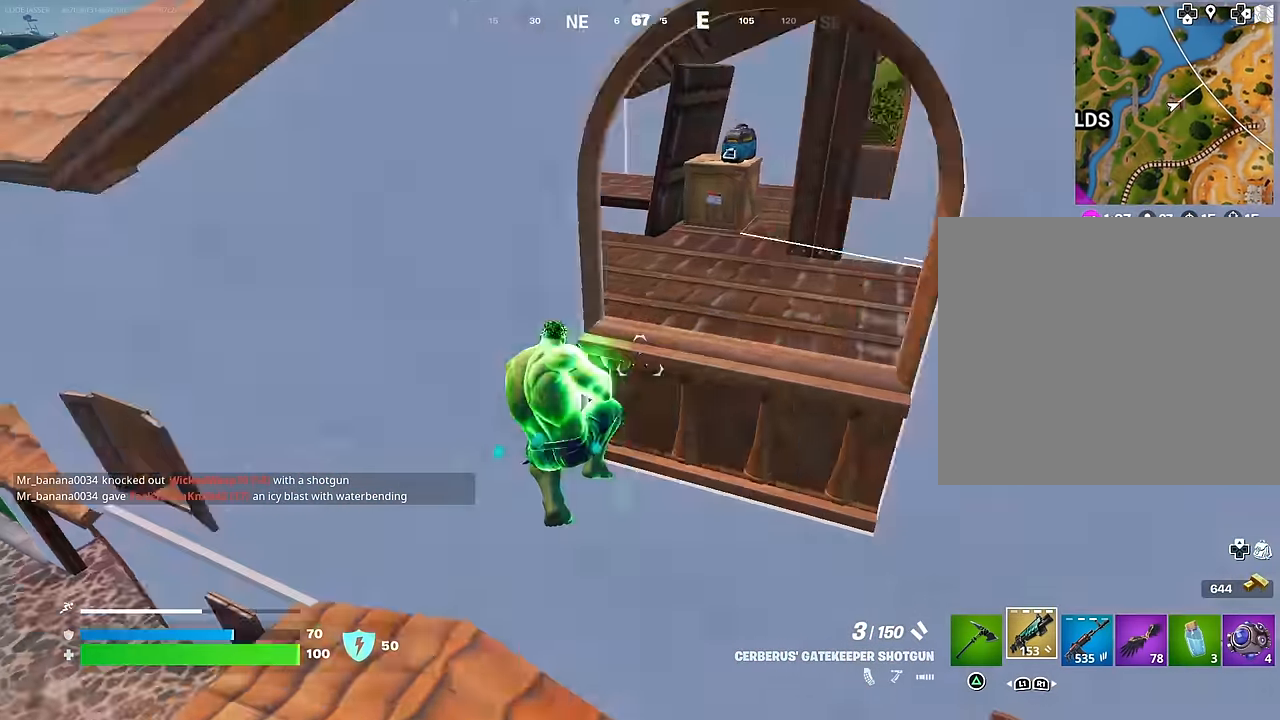
{"buttons": [], "left_stick": "up-right", "right_stick": "center", "events": [[67, "CROSS", "up"], [217, "right_stick", "up-right"], [267, "left_stick", "up-right"], [300, "right_stick", "center"]]}
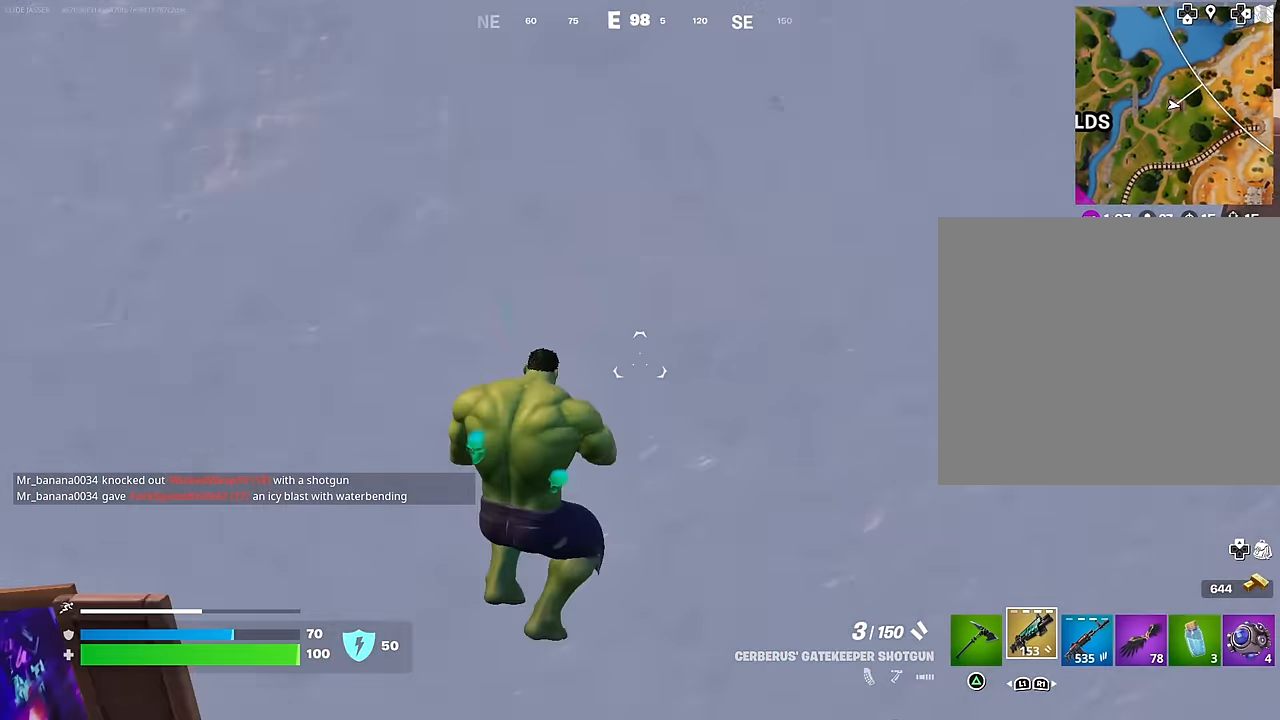
{"buttons": [], "left_stick": "up-right", "right_stick": "center", "events": [[167, "right_stick", "up-right"], [267, "right_stick", "right"], [334, "L3", "down"], [400, "L3", "up"], [400, "right_stick", "center"]]}
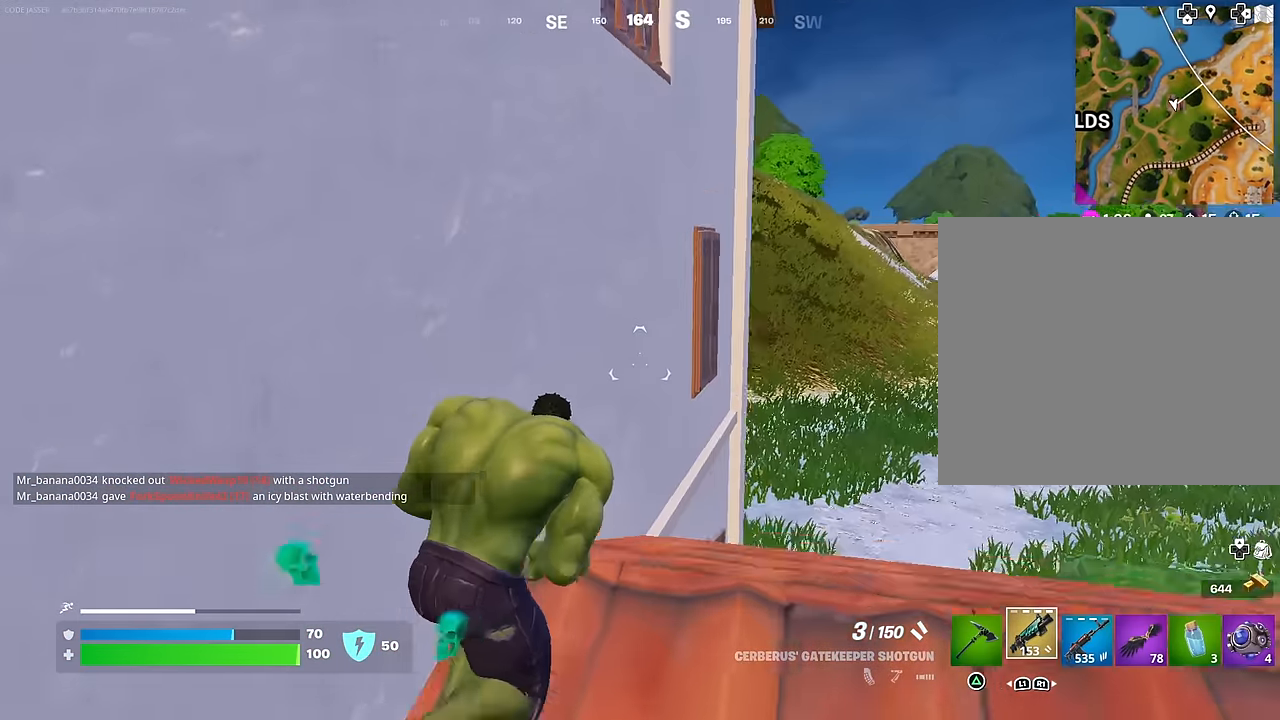
{"buttons": [], "left_stick": "up-right", "right_stick": "center", "events": [[34, "right_stick", "down-left"], [134, "right_stick", "center"], [400, "left_stick", "down-right"], [417, "TRIANGLE", "down"], [484, "TRIANGLE", "up"], [500, "left_stick", "up-right"]]}
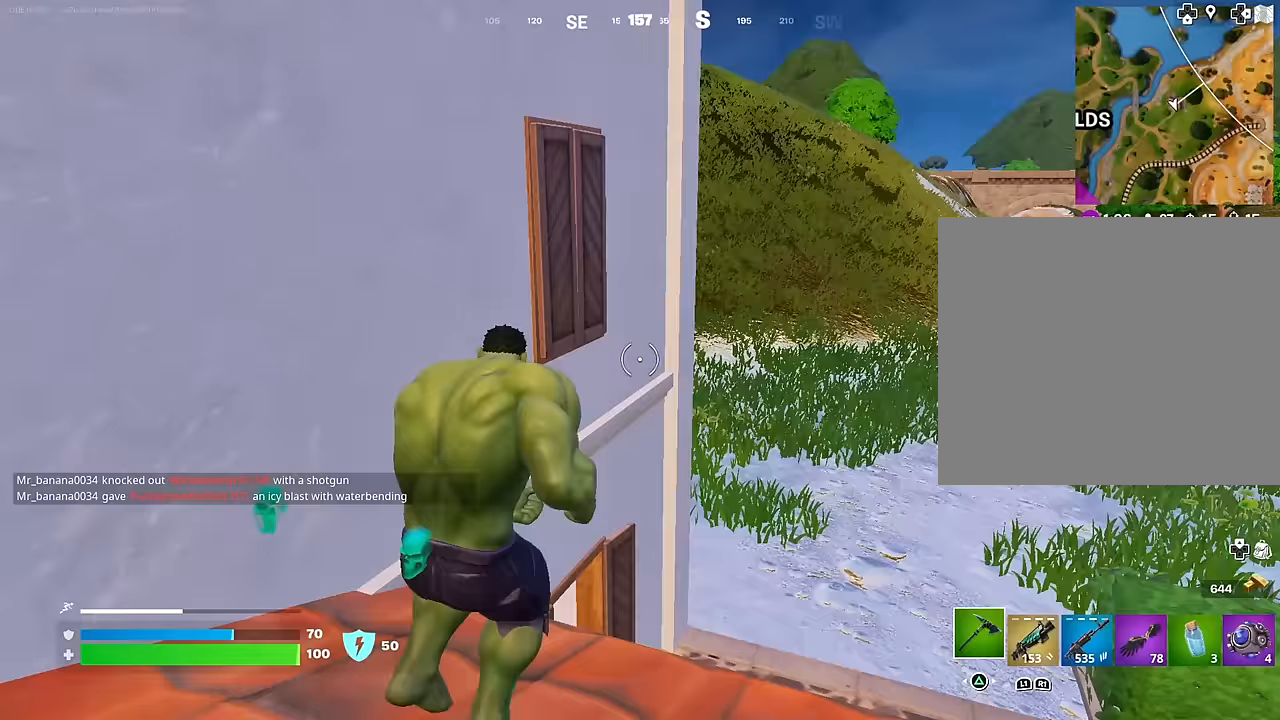
{"buttons": [], "left_stick": "down-left", "right_stick": "center", "events": [[17, "right_stick", "down-left"], [100, "right_stick", "center"], [317, "right_stick", "up"], [350, "R2", "down"], [400, "left_stick", "down-left"], [417, "right_stick", "center"], [467, "R2", "up"]]}
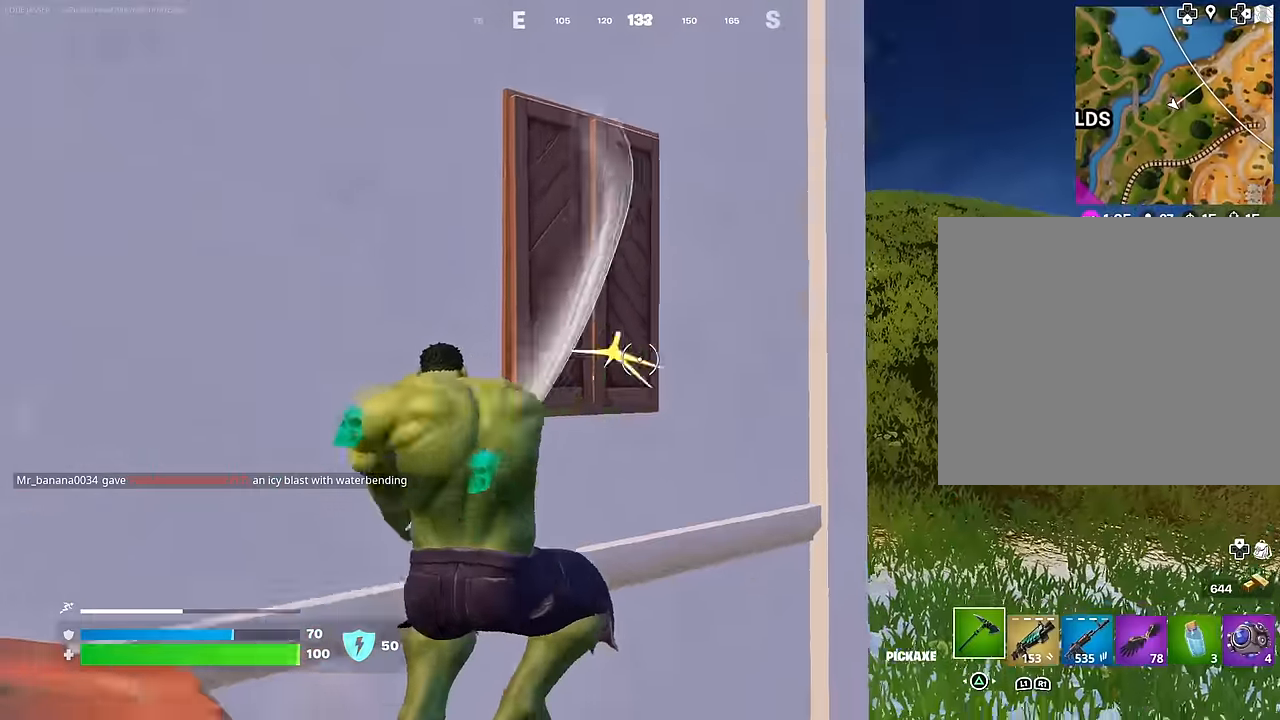
{"buttons": [], "left_stick": "up", "right_stick": "left", "events": [[67, "left_stick", "center"], [100, "right_stick", "down-left"], [250, "right_stick", "up-left"], [350, "right_stick", "center"], [367, "R1", "down"], [383, "left_stick", "up"], [417, "right_stick", "left"], [500, "R1", "up"]]}
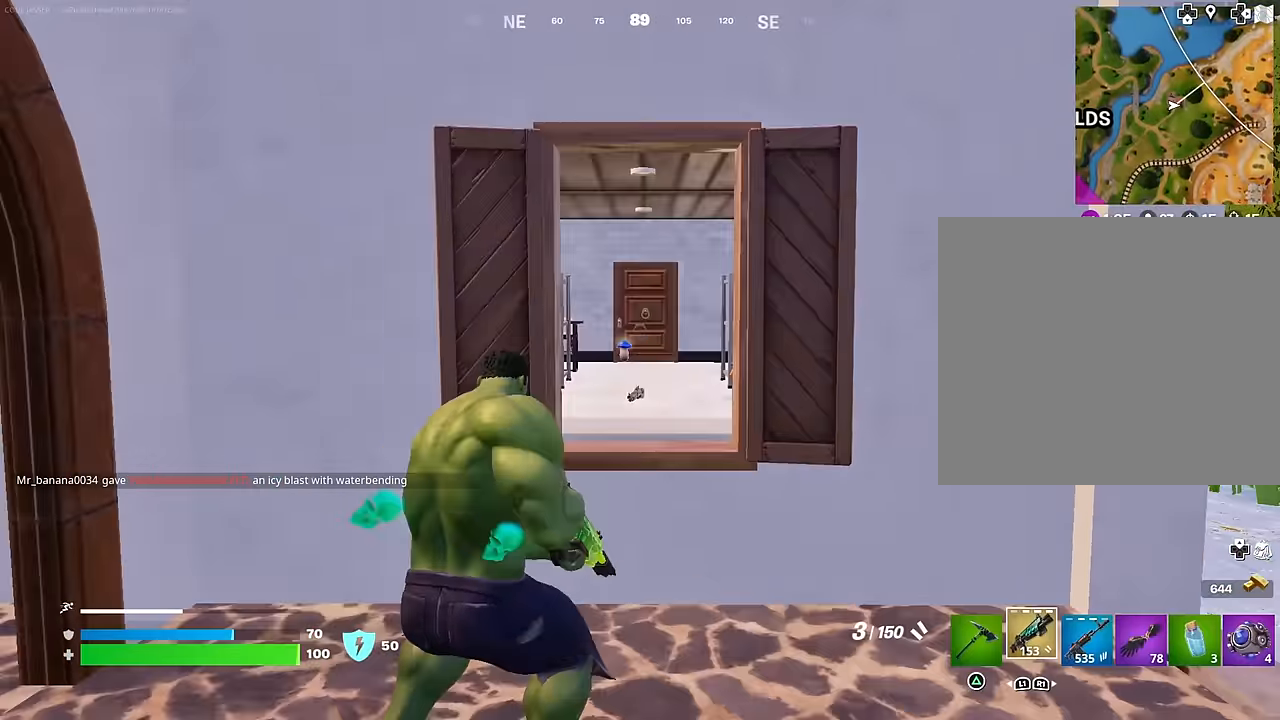
{"buttons": [], "left_stick": "left", "right_stick": "left", "events": [[17, "right_stick", "center"], [117, "right_stick", "left"], [150, "left_stick", "up-right"], [250, "right_stick", "center"], [367, "left_stick", "left"], [500, "right_stick", "left"]]}
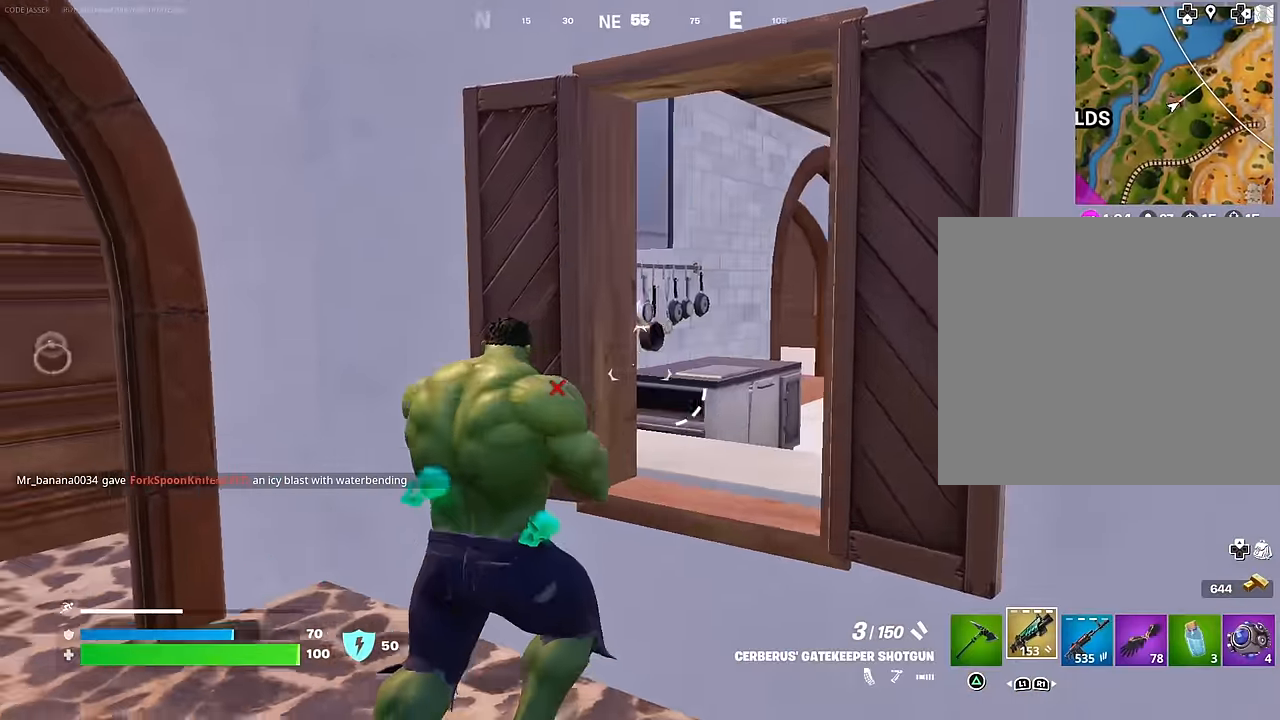
{"buttons": [], "left_stick": "up-left", "right_stick": "right", "events": [[50, "left_stick", "up-left"], [117, "L3", "down"], [217, "L3", "up"], [233, "right_stick", "center"], [333, "right_stick", "right"]]}
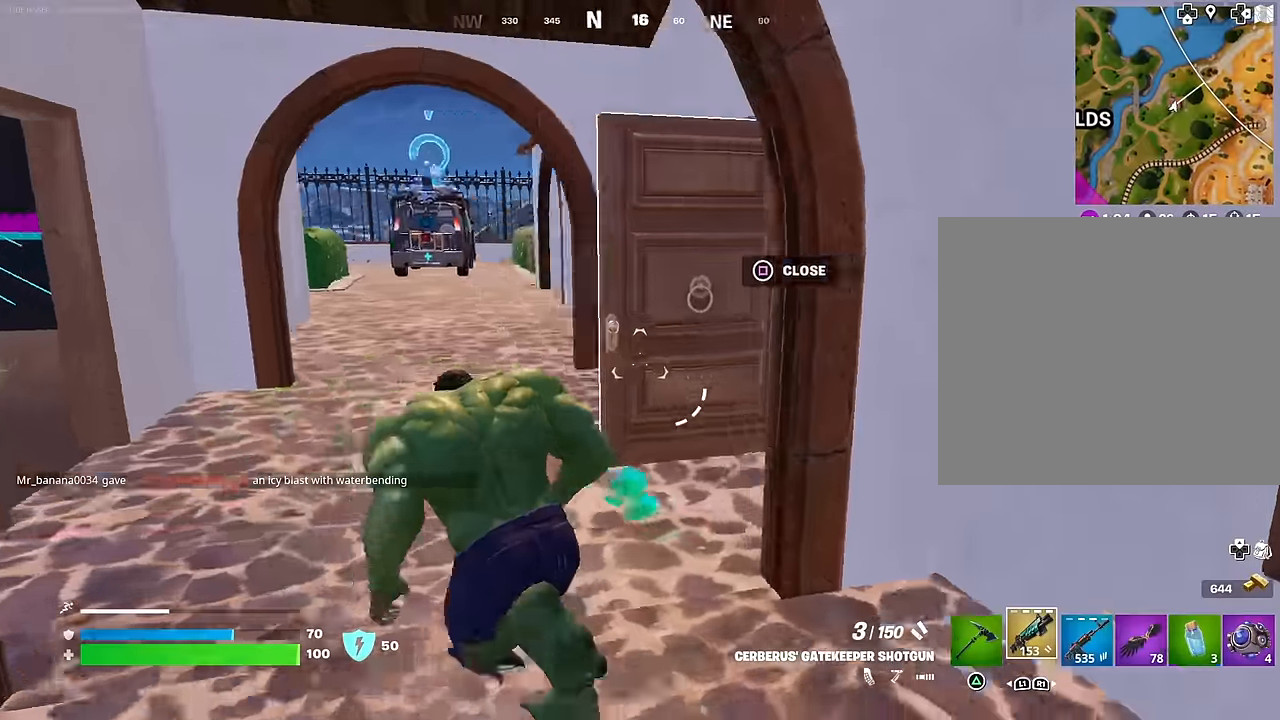
{"buttons": [], "left_stick": "up-left", "right_stick": "right", "events": [[267, "right_stick", "center"], [367, "right_stick", "right"]]}
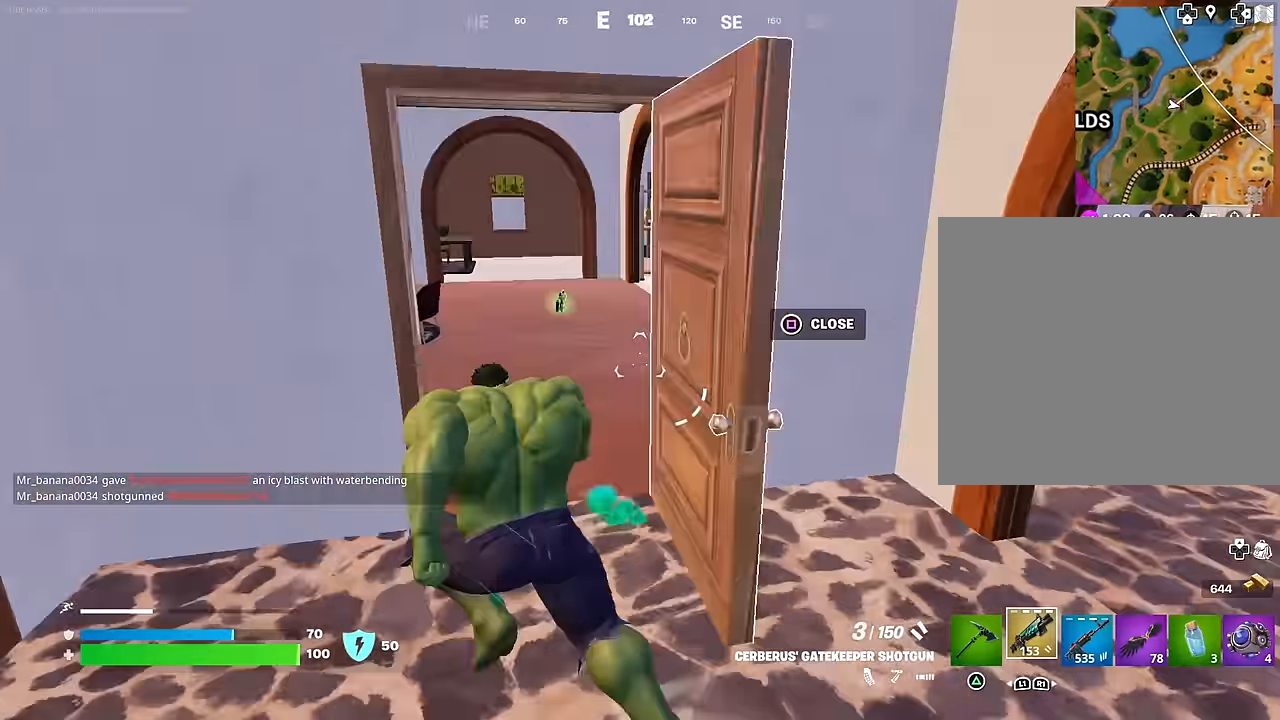
{"buttons": [], "left_stick": "up-left", "right_stick": "center", "events": [[17, "left_stick", "up"], [83, "right_stick", "center"], [200, "right_stick", "left"], [400, "right_stick", "center"], [450, "left_stick", "up-left"]]}
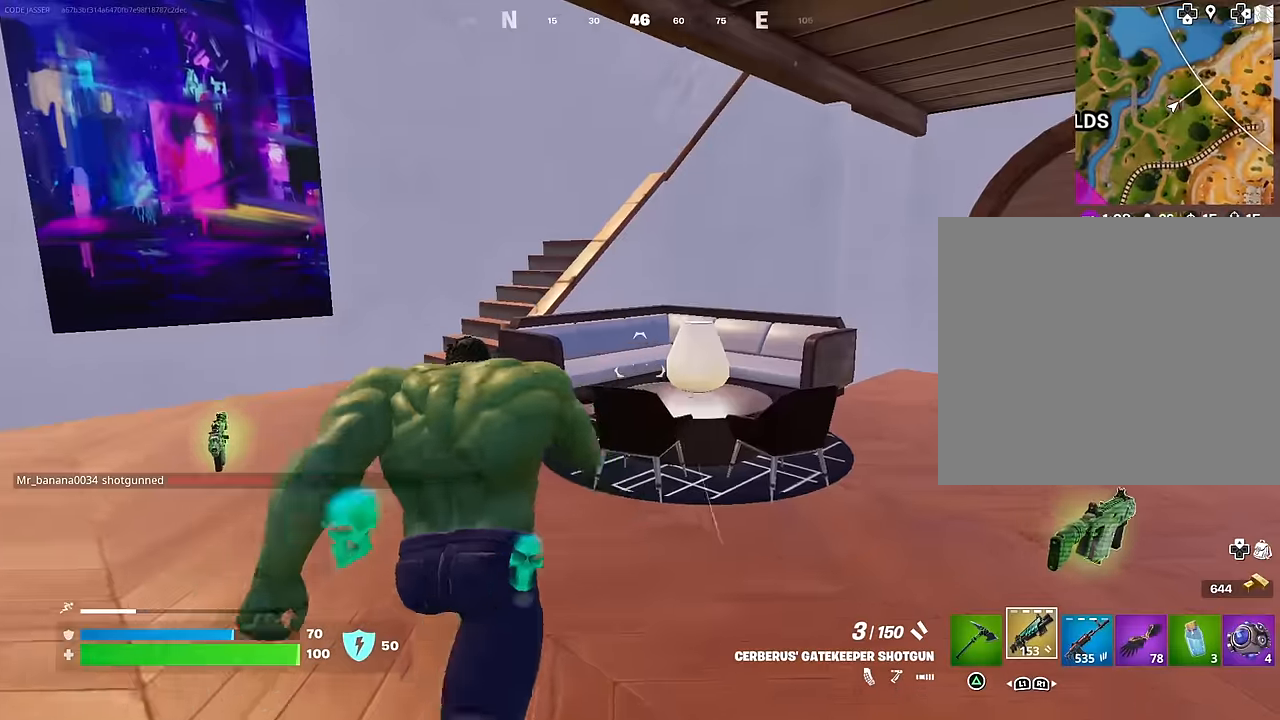
{"buttons": [], "left_stick": "center", "right_stick": "center", "events": [[217, "right_stick", "up-right"], [317, "CROSS", "down"], [400, "CROSS", "up"], [450, "right_stick", "center"], [500, "left_stick", "center"]]}
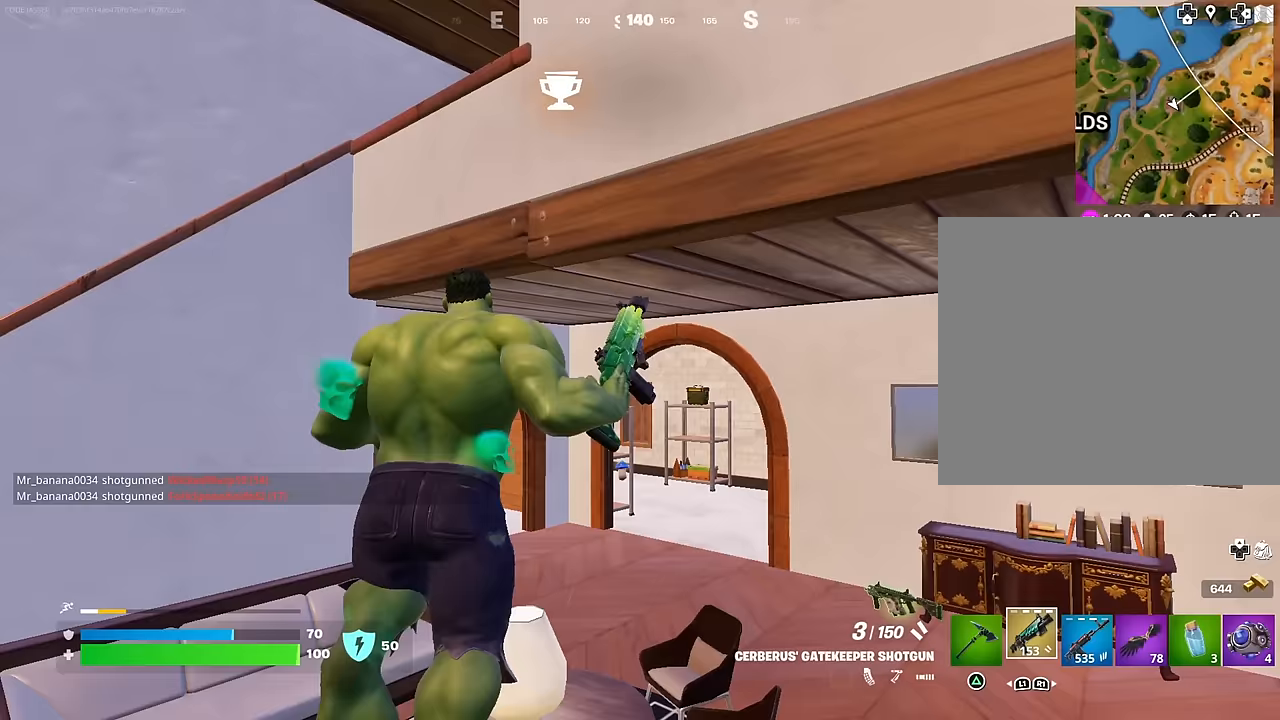
{"buttons": [], "left_stick": "up-left", "right_stick": "right", "events": [[100, "right_stick", "down-right"], [183, "left_stick", "up-left"], [183, "right_stick", "right"]]}
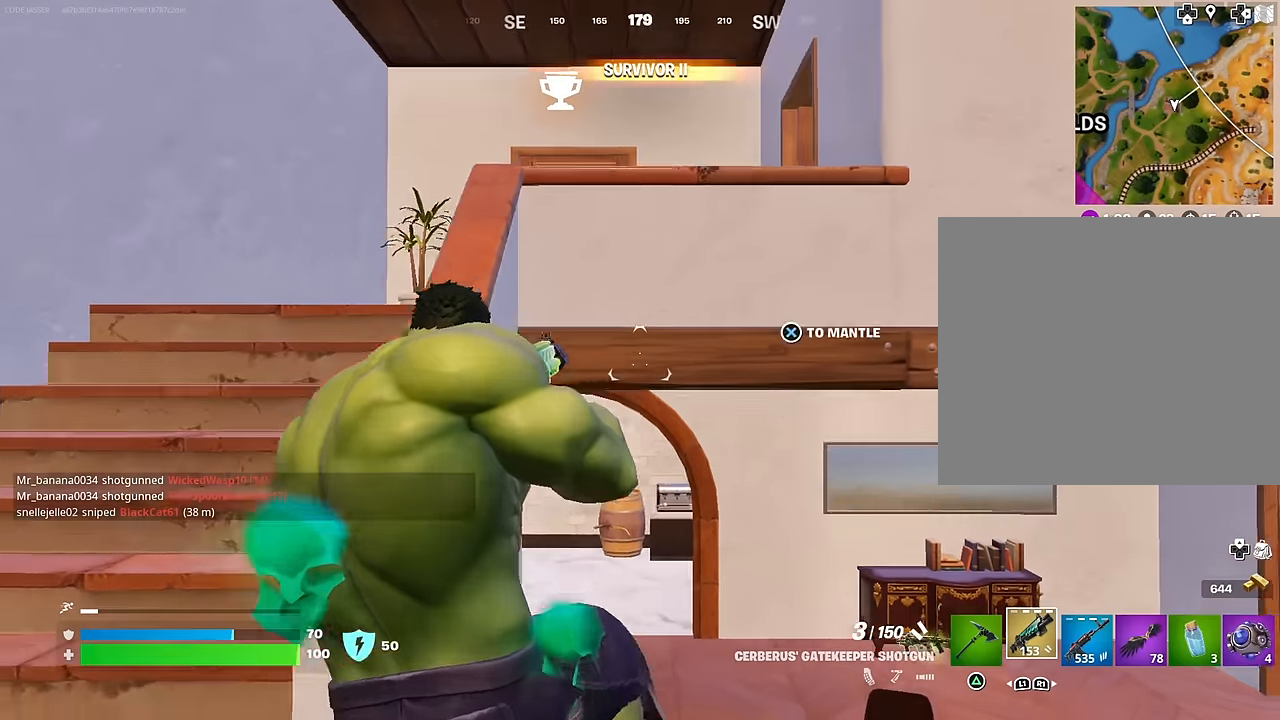
{"buttons": [], "left_stick": "up-left", "right_stick": "right", "events": [[83, "right_stick", "center"], [117, "left_stick", "up"], [183, "CROSS", "down"], [250, "CROSS", "up"], [317, "left_stick", "up-left"], [350, "right_stick", "down-right"], [450, "right_stick", "right"]]}
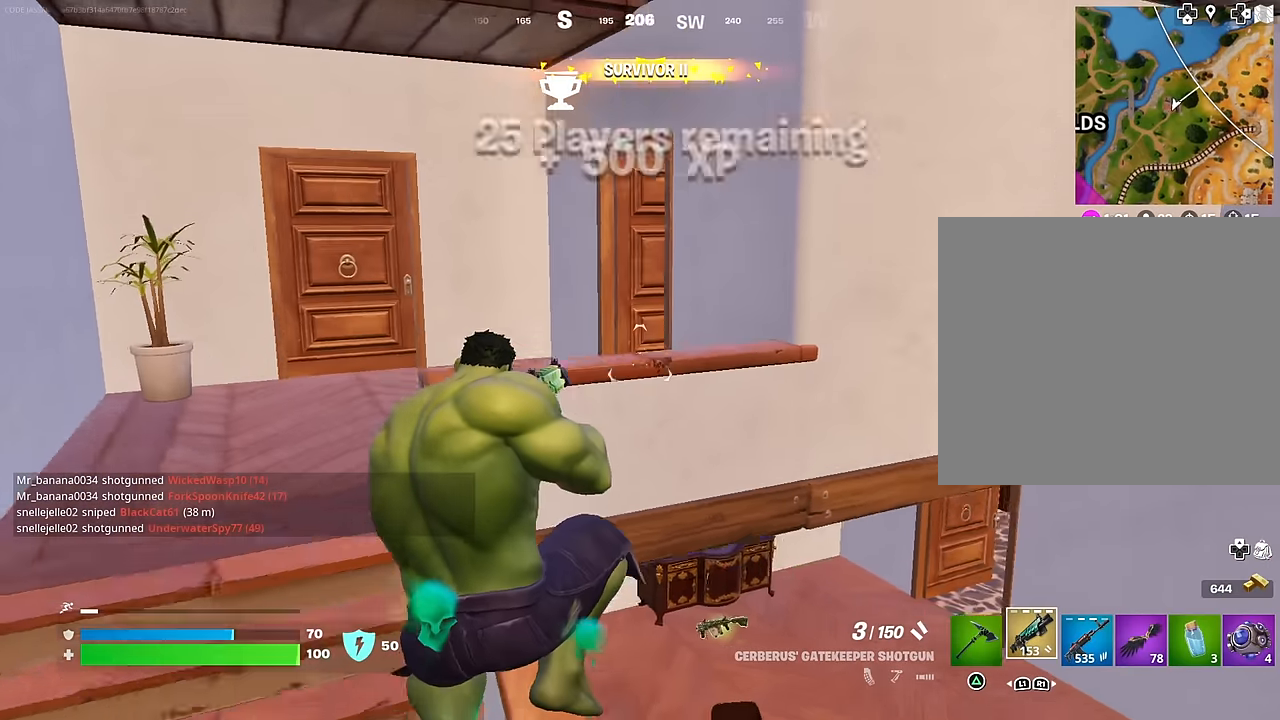
{"buttons": ["L3"], "left_stick": "up-left", "right_stick": "center", "events": [[350, "right_stick", "center"], [417, "L3", "down"]]}
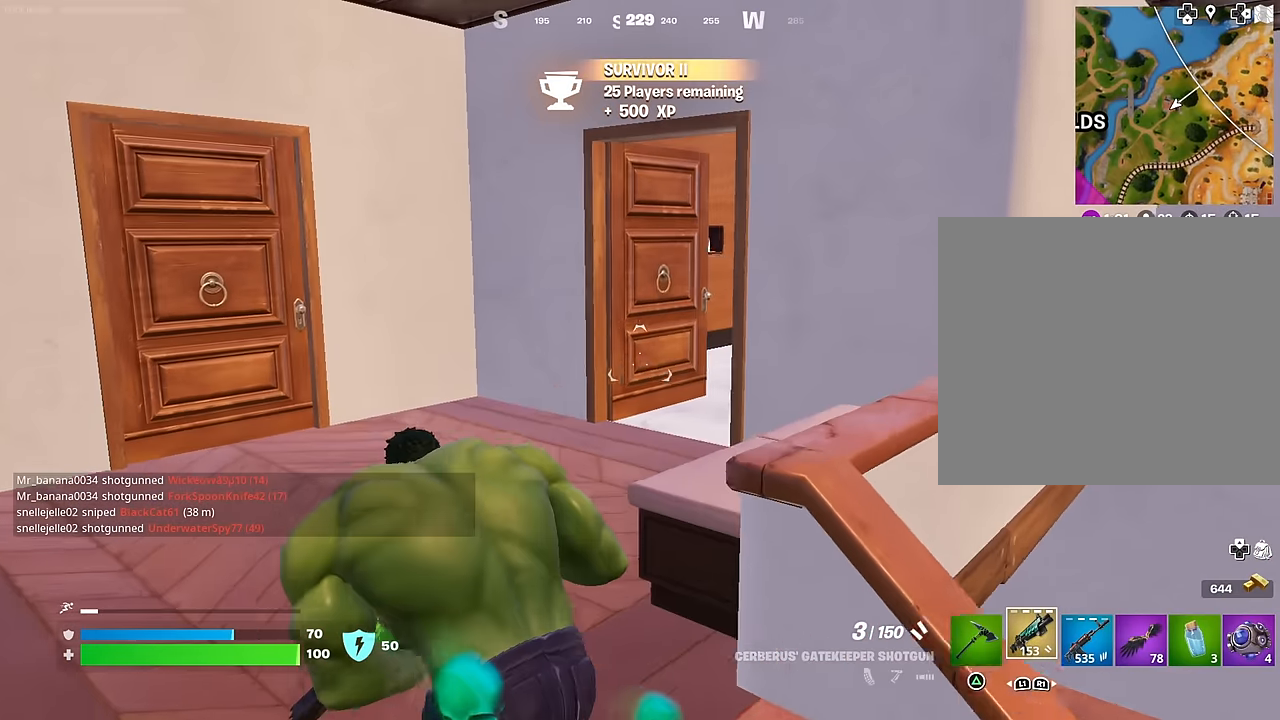
{"buttons": [], "left_stick": "up-left", "right_stick": "left", "events": [[17, "L3", "up"], [117, "right_stick", "right"], [367, "right_stick", "center"], [433, "right_stick", "left"]]}
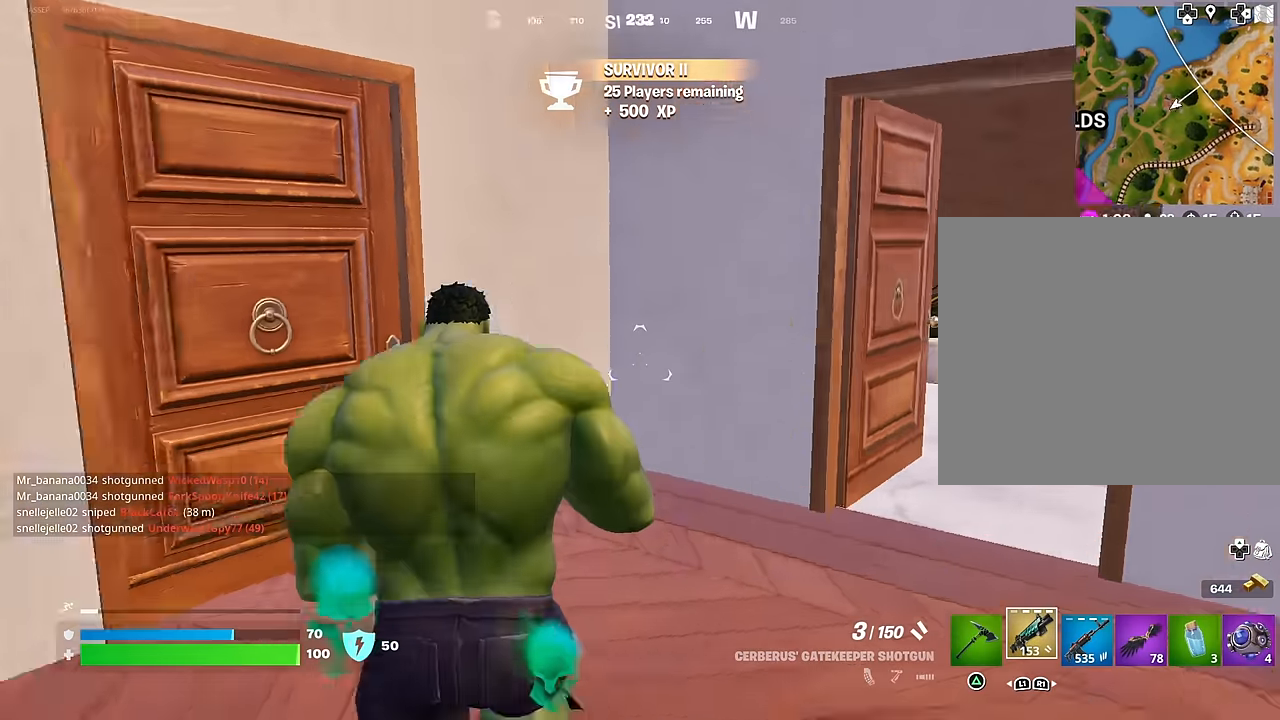
{"buttons": [], "left_stick": "down", "right_stick": "center", "events": [[67, "left_stick", "up"], [183, "left_stick", "up-left"], [217, "right_stick", "center"], [383, "left_stick", "down-left"], [450, "left_stick", "down"]]}
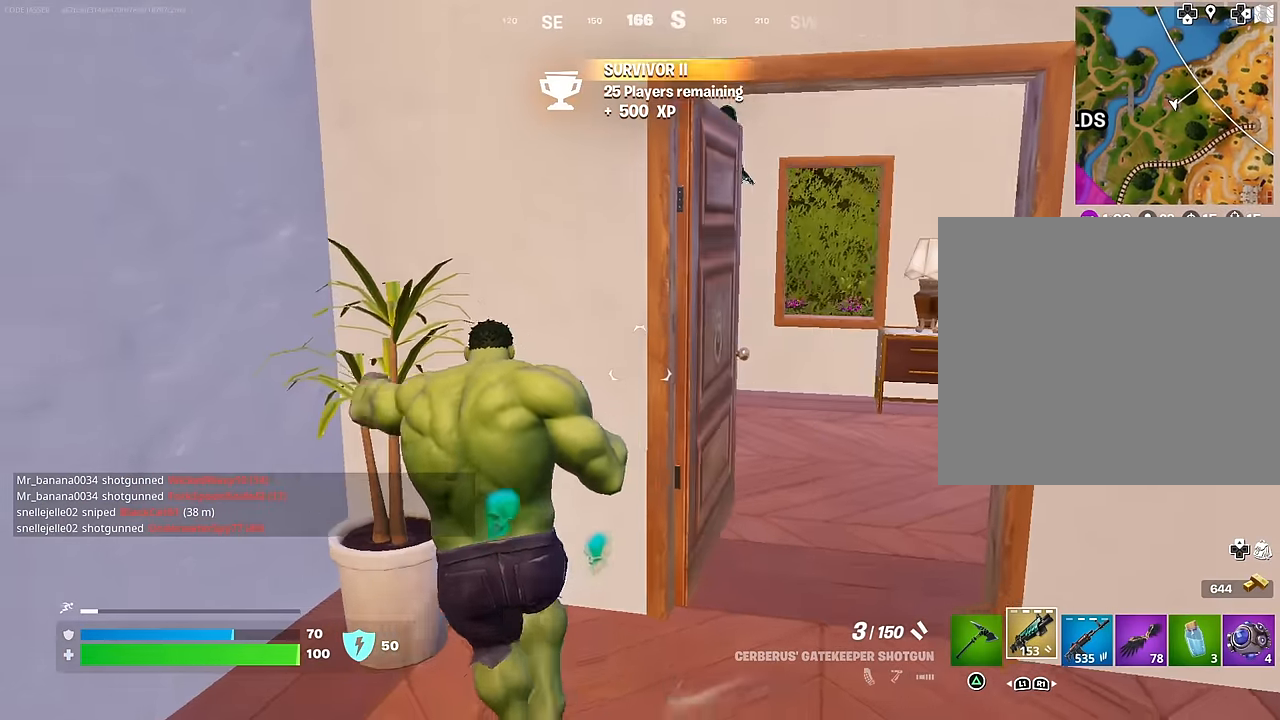
{"buttons": [], "left_stick": "up-left", "right_stick": "right", "events": [[167, "right_stick", "left"], [233, "left_stick", "down-left"], [367, "right_stick", "right"], [417, "left_stick", "up-left"]]}
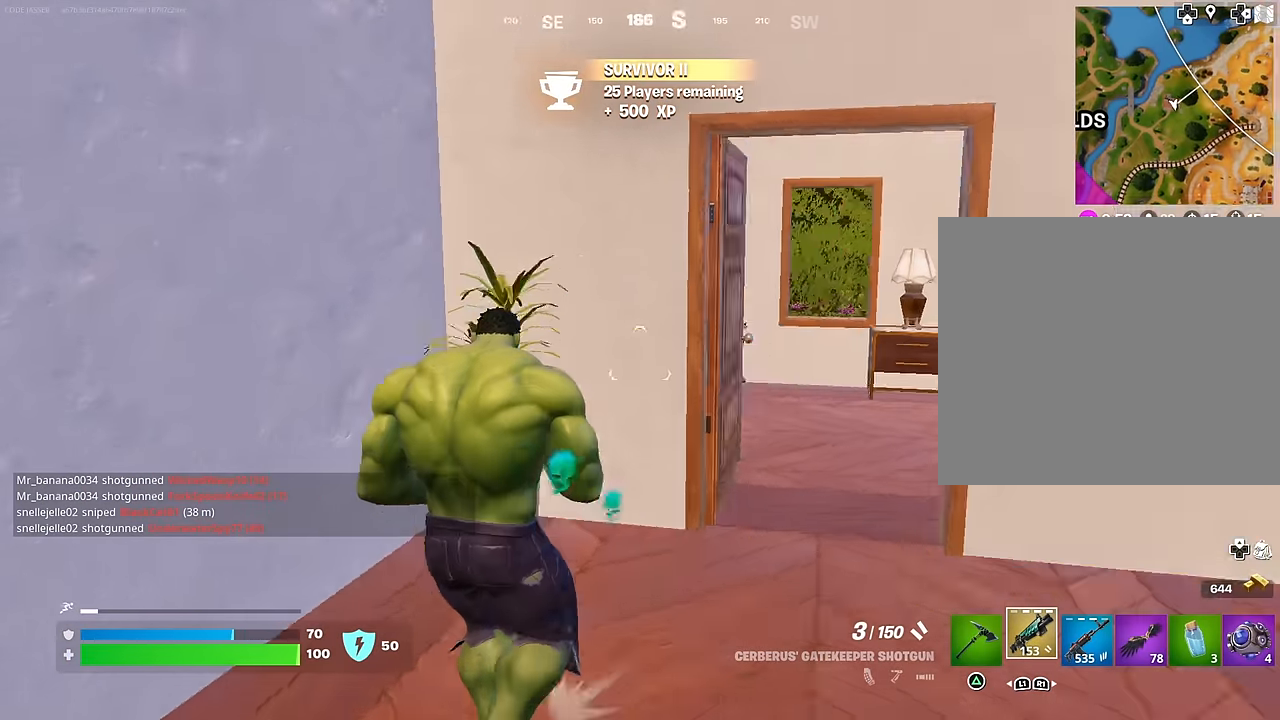
{"buttons": ["L2"], "left_stick": "down-right", "right_stick": "left", "events": [[33, "left_stick", "down"], [67, "right_stick", "center"], [267, "left_stick", "down-right"], [350, "right_stick", "left"], [450, "L2", "down"]]}
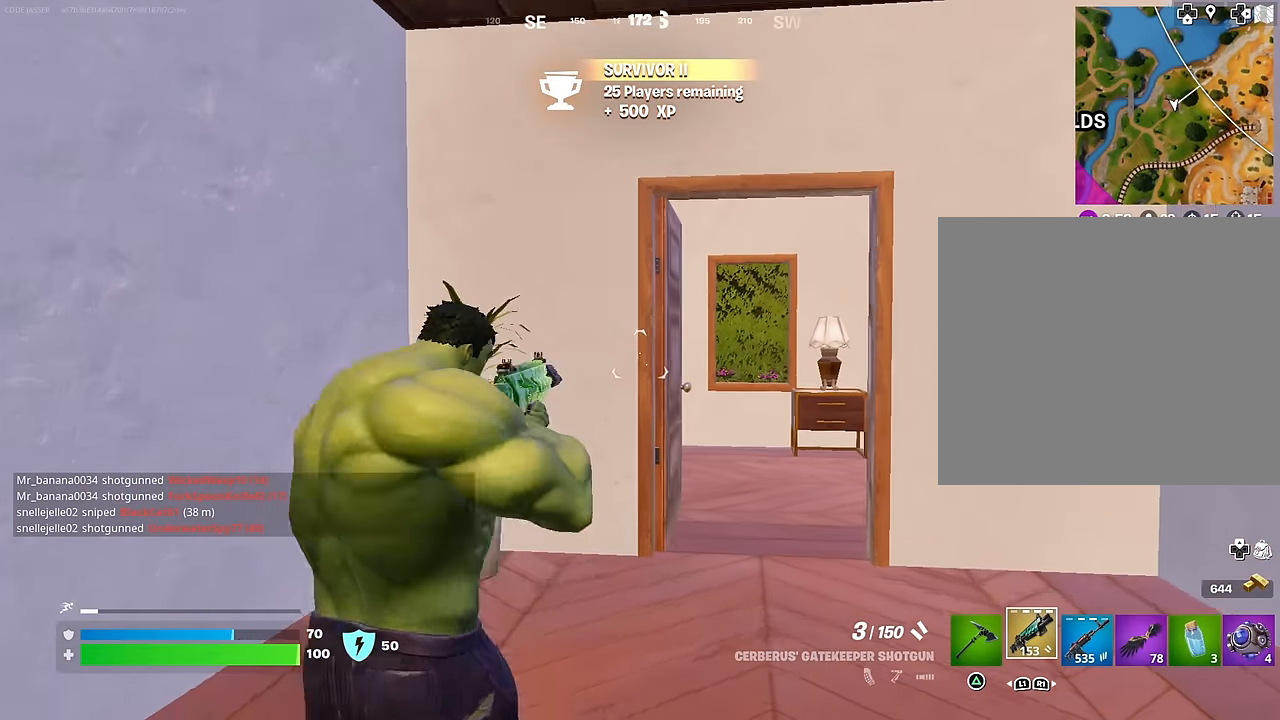
{"buttons": [], "left_stick": "up-right", "right_stick": "center", "events": [[33, "right_stick", "center"], [183, "left_stick", "up-right"], [317, "right_stick", "left"], [417, "L2", "up"], [483, "right_stick", "center"]]}
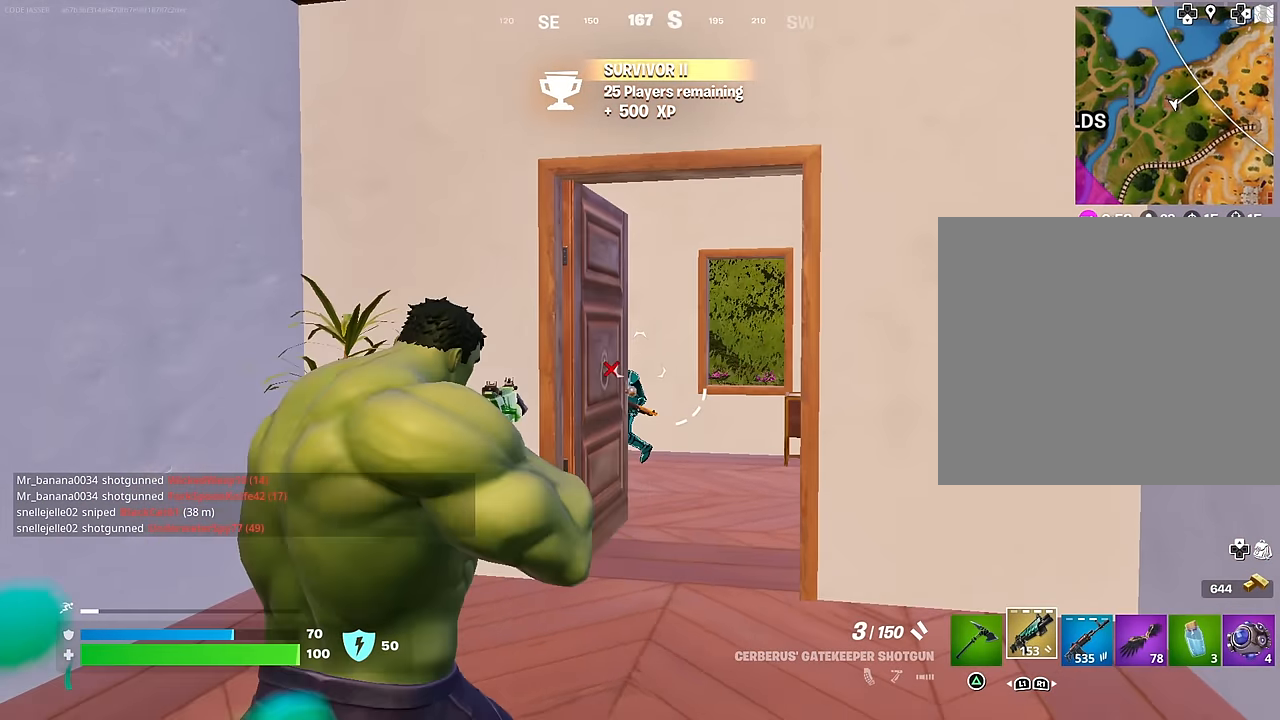
{"buttons": [], "left_stick": "up-left", "right_stick": "down", "events": [[67, "left_stick", "up"], [300, "L2", "down"], [317, "right_stick", "right"], [350, "left_stick", "up-left"], [383, "R2", "down"], [400, "right_stick", "left"], [417, "L2", "up"], [450, "R2", "up"], [500, "right_stick", "down"]]}
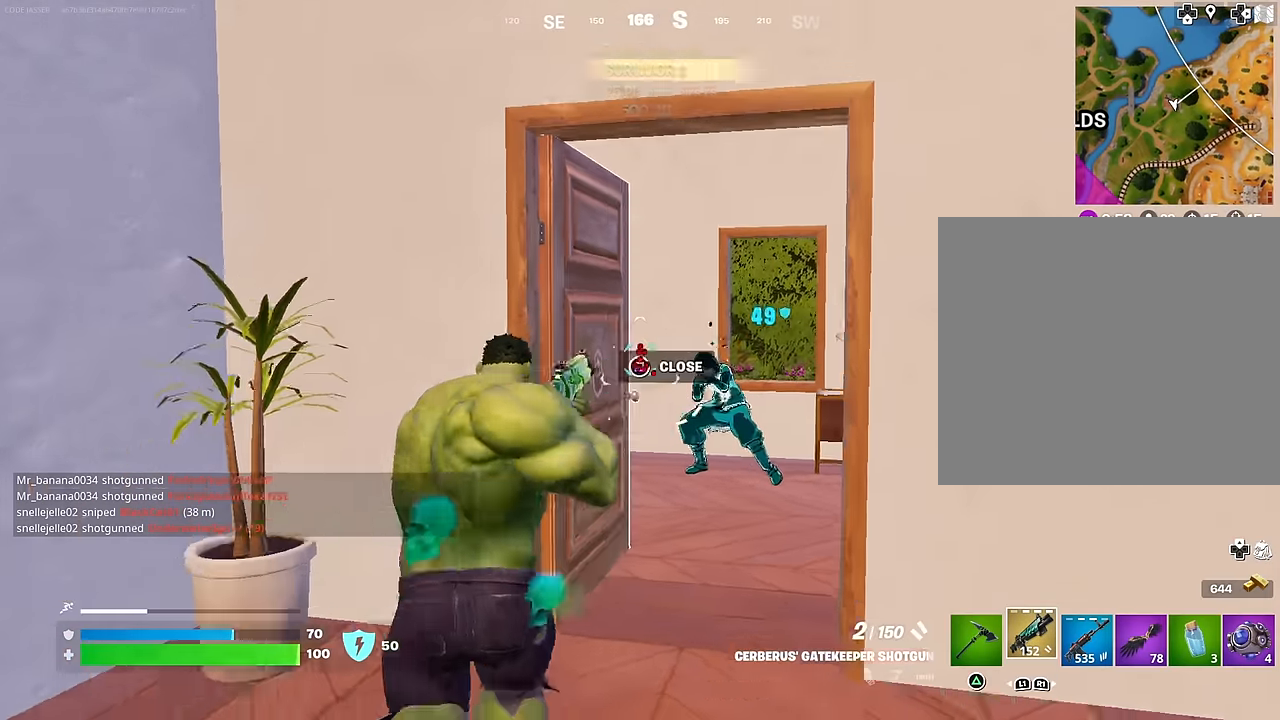
{"buttons": [], "left_stick": "down-right", "right_stick": "up-right", "events": [[33, "R1", "down"], [50, "right_stick", "center"], [133, "R1", "up"], [133, "right_stick", "down-right"], [233, "right_stick", "right"], [317, "left_stick", "up-right"], [383, "right_stick", "center"], [500, "left_stick", "down-right"], [500, "right_stick", "up-right"]]}
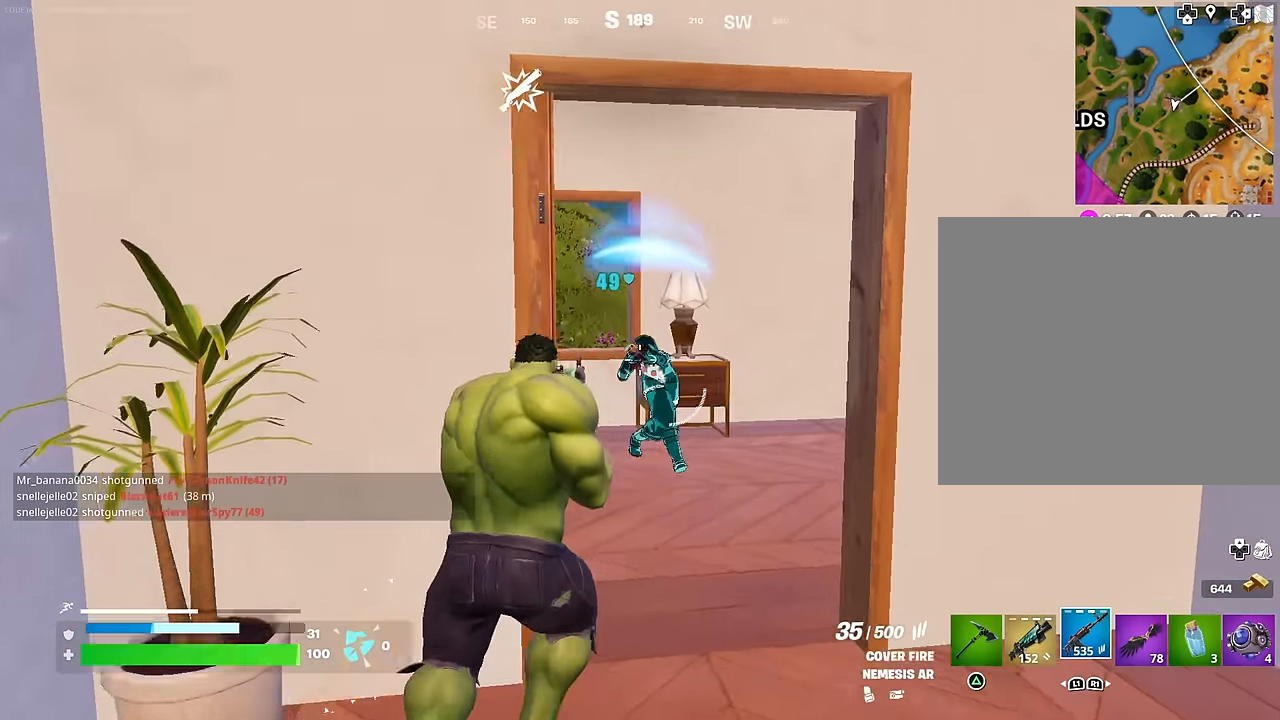
{"buttons": ["L2", "R2"], "left_stick": "left", "right_stick": "down", "events": [[17, "L2", "down"], [50, "R2", "down"], [100, "right_stick", "down-left"], [200, "left_stick", "down-left"], [217, "right_stick", "right"], [250, "left_stick", "left"], [417, "right_stick", "center"], [483, "right_stick", "down"]]}
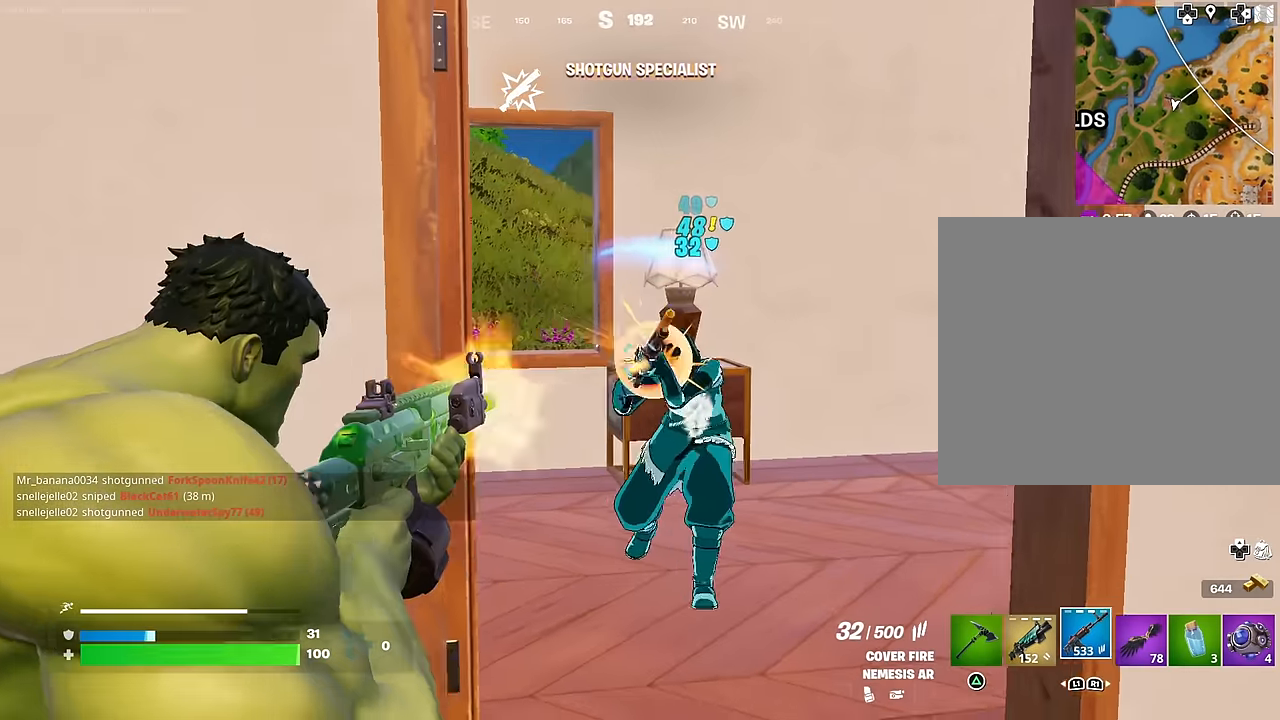
{"buttons": ["L2"], "left_stick": "right", "right_stick": "right", "events": [[50, "L2", "up"], [50, "right_stick", "up-right"], [67, "L1", "down"], [100, "R2", "up"], [117, "L1", "up"], [167, "right_stick", "down"], [217, "right_stick", "right"], [300, "right_stick", "center"], [350, "left_stick", "down"], [433, "left_stick", "right"], [467, "L2", "down"], [500, "right_stick", "right"]]}
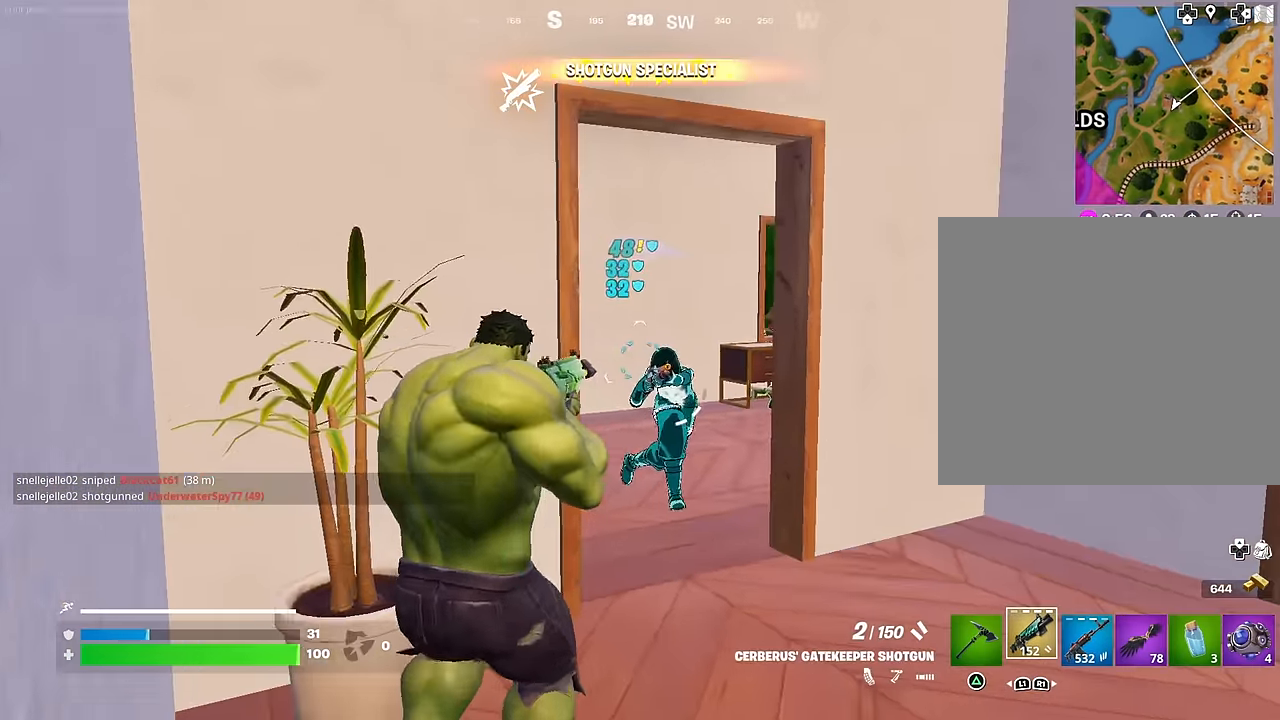
{"buttons": [], "left_stick": "up-left", "right_stick": "left", "events": [[17, "left_stick", "up-right"], [50, "R2", "down"], [67, "right_stick", "center"], [100, "L2", "up"], [133, "R2", "up"], [133, "right_stick", "down"], [183, "right_stick", "right"], [467, "right_stick", "left"], [500, "left_stick", "up-left"]]}
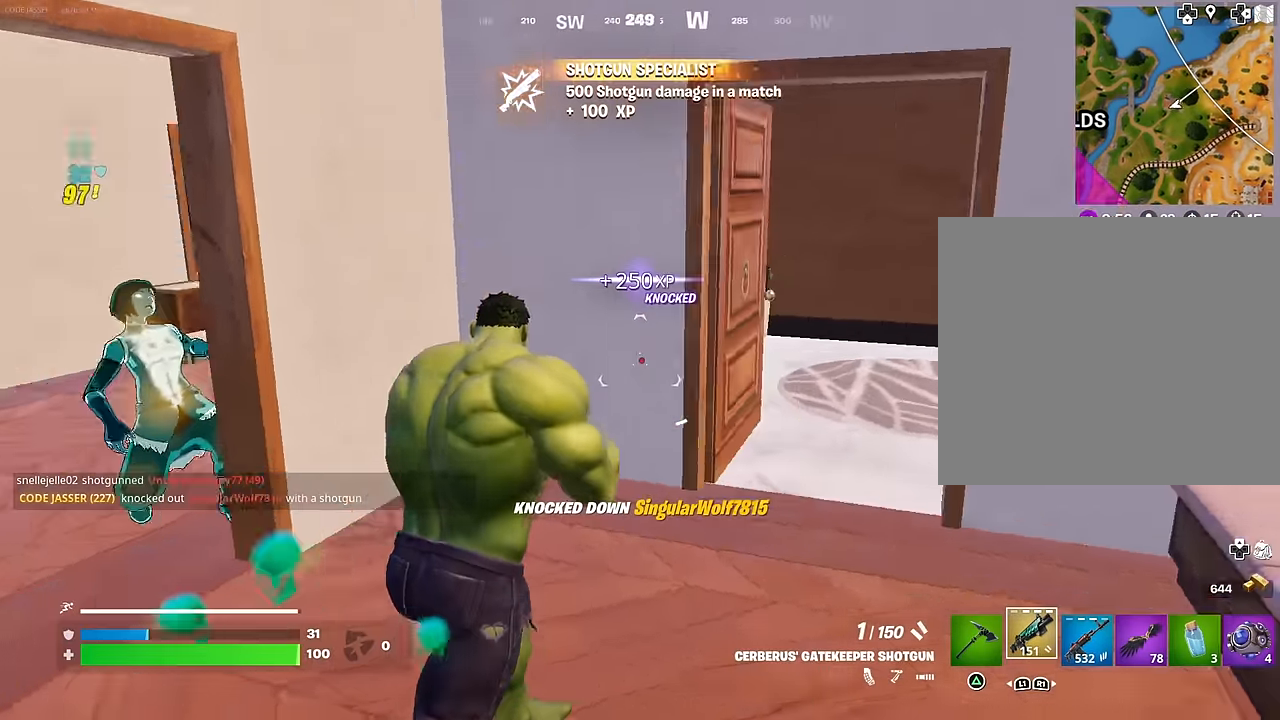
{"buttons": [], "left_stick": "down", "right_stick": "right", "events": [[200, "right_stick", "center"], [400, "left_stick", "down-left"], [433, "right_stick", "right"], [500, "left_stick", "down"]]}
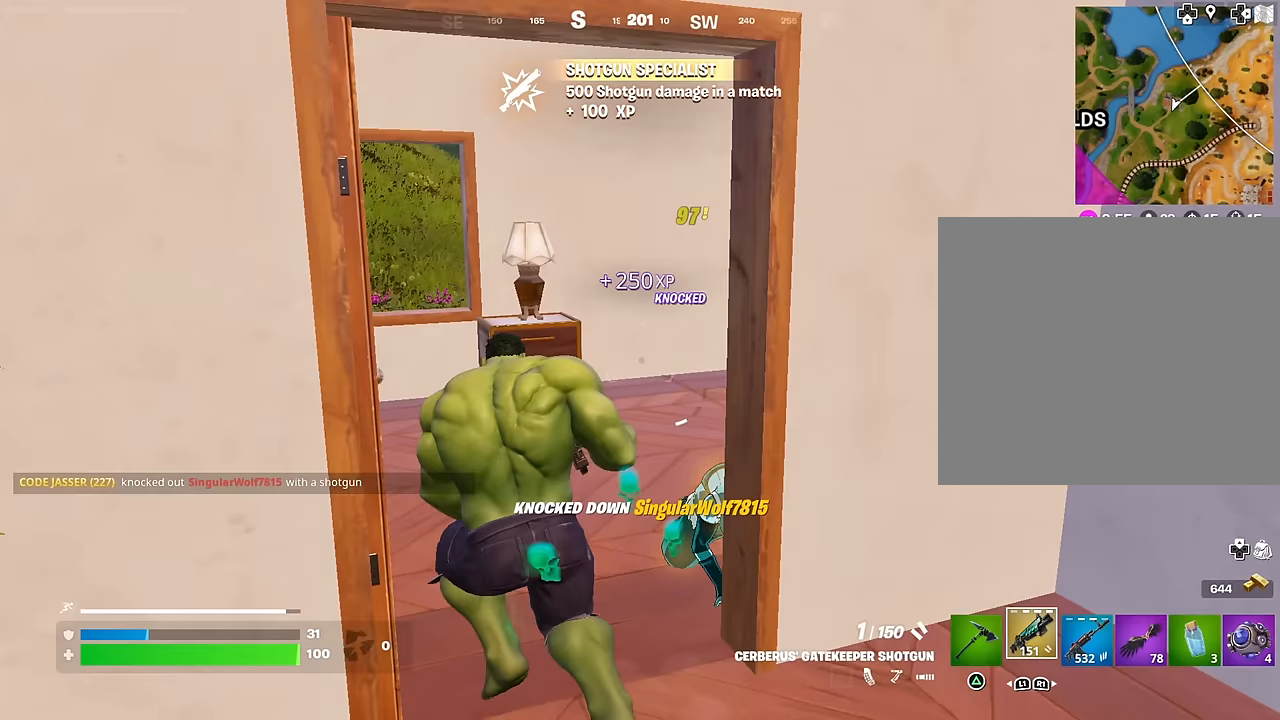
{"buttons": [], "left_stick": "up", "right_stick": "left", "events": [[50, "right_stick", "center"], [250, "left_stick", "up"], [417, "right_stick", "left"]]}
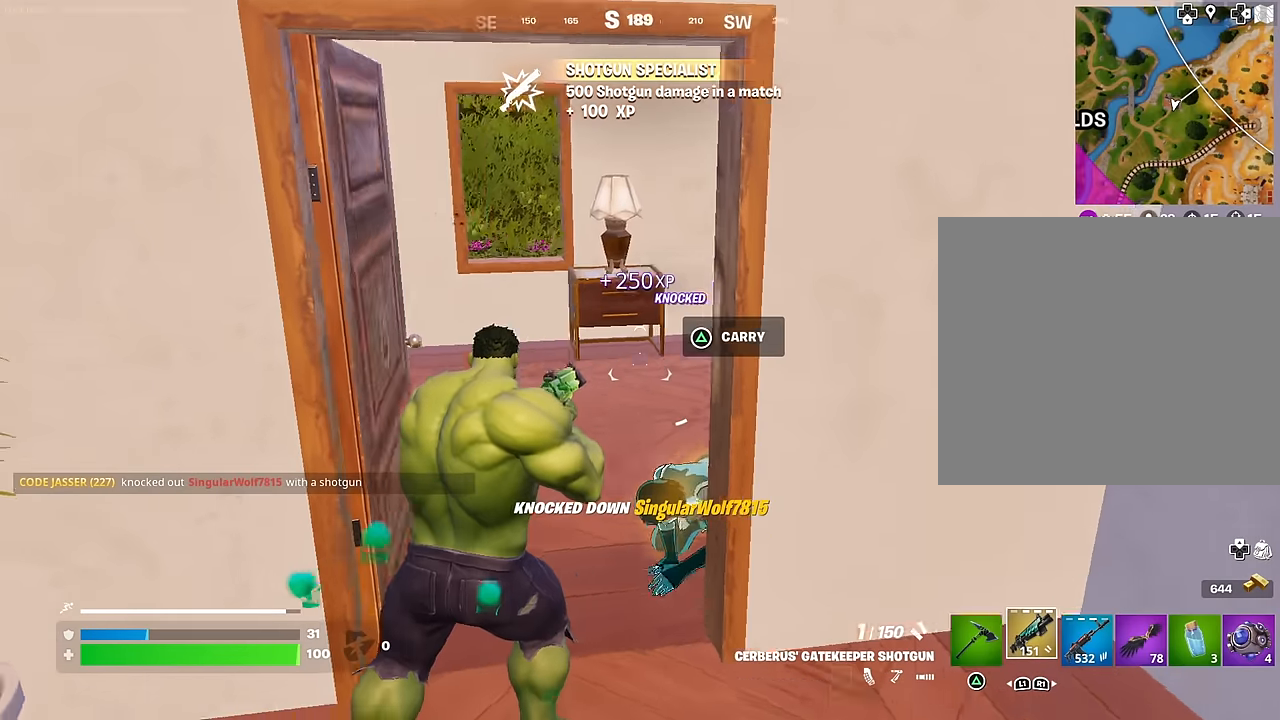
{"buttons": [], "left_stick": "down", "right_stick": "center", "events": [[67, "left_stick", "up-left"], [67, "right_stick", "down-right"], [200, "left_stick", "center"], [217, "right_stick", "left"], [350, "R3", "down"], [350, "right_stick", "down"], [417, "left_stick", "down"], [417, "right_stick", "center"], [450, "R3", "up"]]}
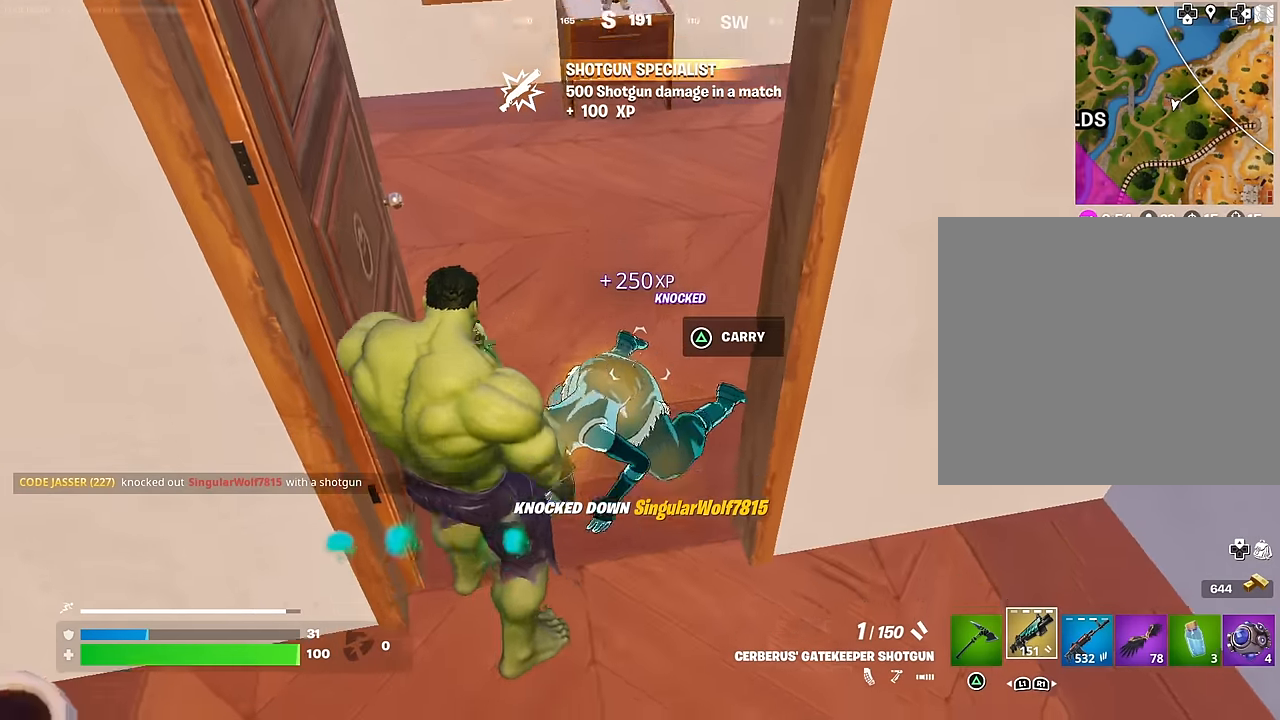
{"buttons": [], "left_stick": "down", "right_stick": "right", "events": [[167, "right_stick", "left"], [333, "R2", "down"], [350, "right_stick", "up"], [383, "R2", "up"], [400, "right_stick", "right"]]}
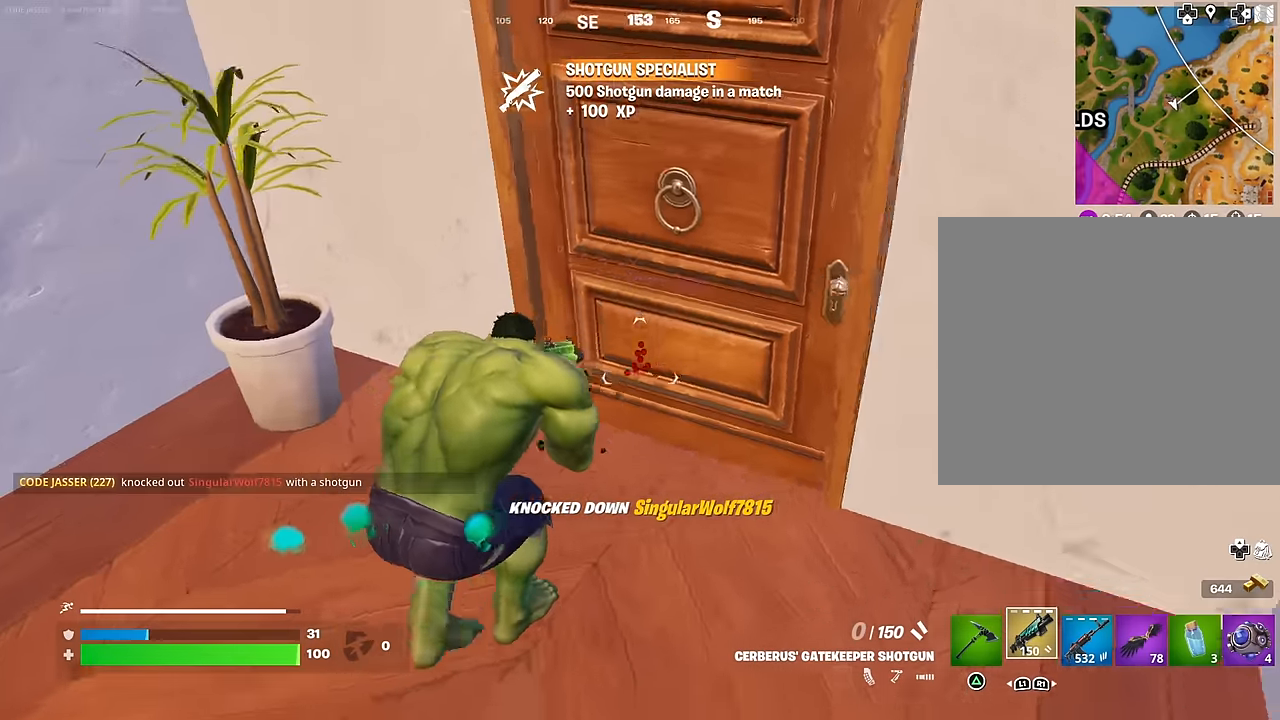
{"buttons": [], "left_stick": "up", "right_stick": "center", "events": [[50, "left_stick", "up"], [100, "R1", "down"], [133, "R3", "down"], [133, "right_stick", "center"], [200, "R1", "up"], [250, "R3", "up"], [300, "right_stick", "right"], [400, "right_stick", "center"]]}
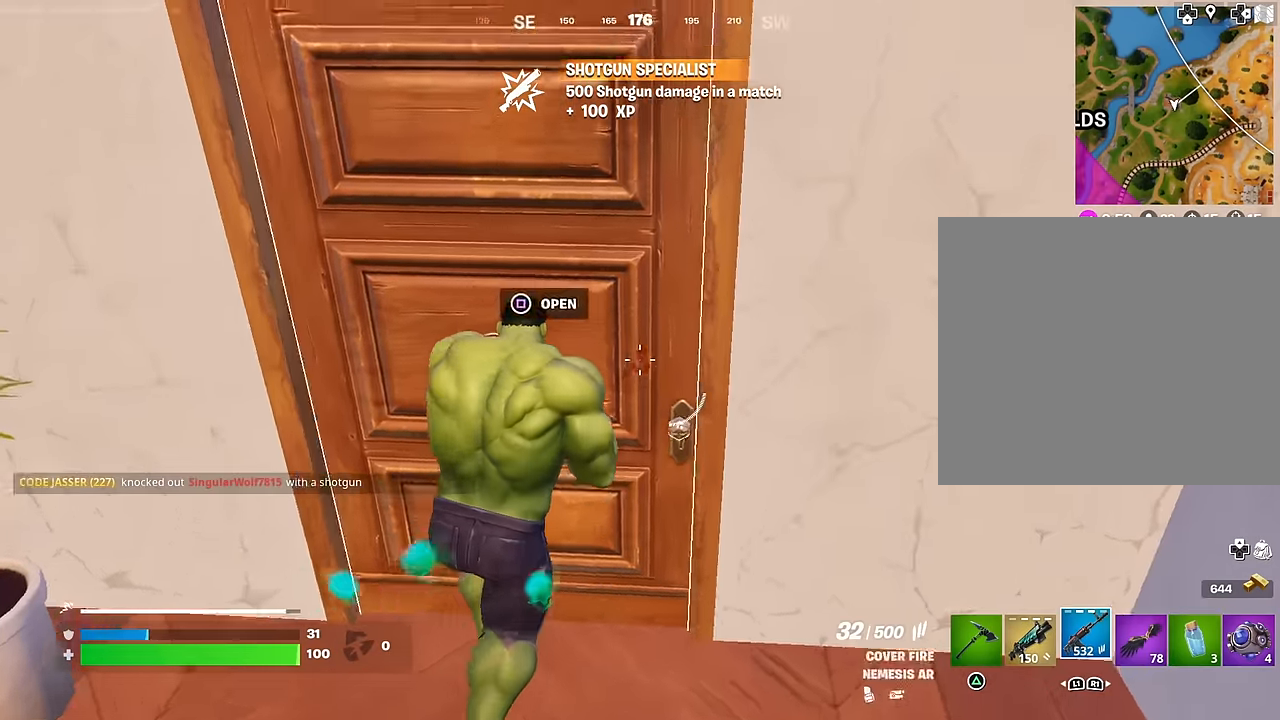
{"buttons": [], "left_stick": "up", "right_stick": "right", "events": [[17, "right_stick", "left"], [67, "left_stick", "up-right"], [183, "right_stick", "center"], [267, "left_stick", "up"], [283, "SQUARE", "down"], [350, "SQUARE", "up"], [500, "right_stick", "right"]]}